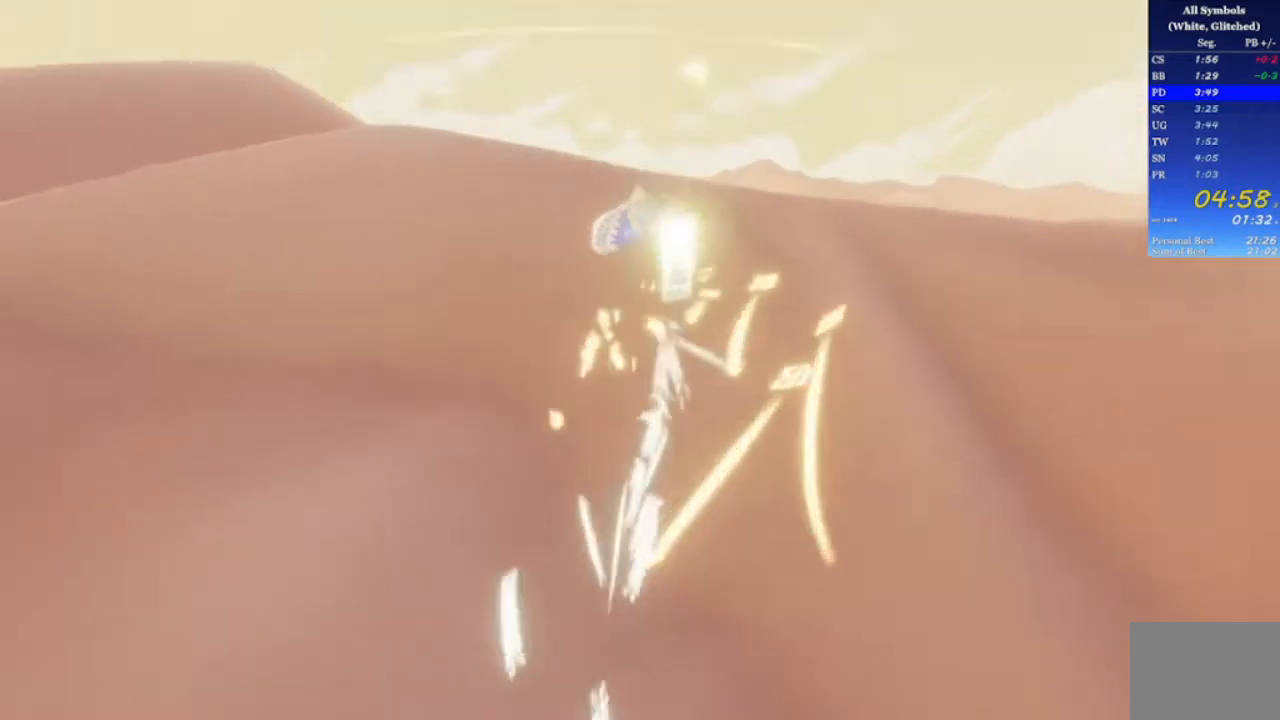
Gameplay with a controller (Xbox layout); each line is a JSON object with the inputs held at the frame after it. "events" lists button and stick changes between this image and that frame as [ms after this image, input, new state], when the widget could be followed in between. Not read: L2 L3 R2 R3.
{"buttons": [], "left_stick": "up", "right_stick": "center", "events": [[300, "right_stick", "up-right"], [400, "right_stick", "center"]]}
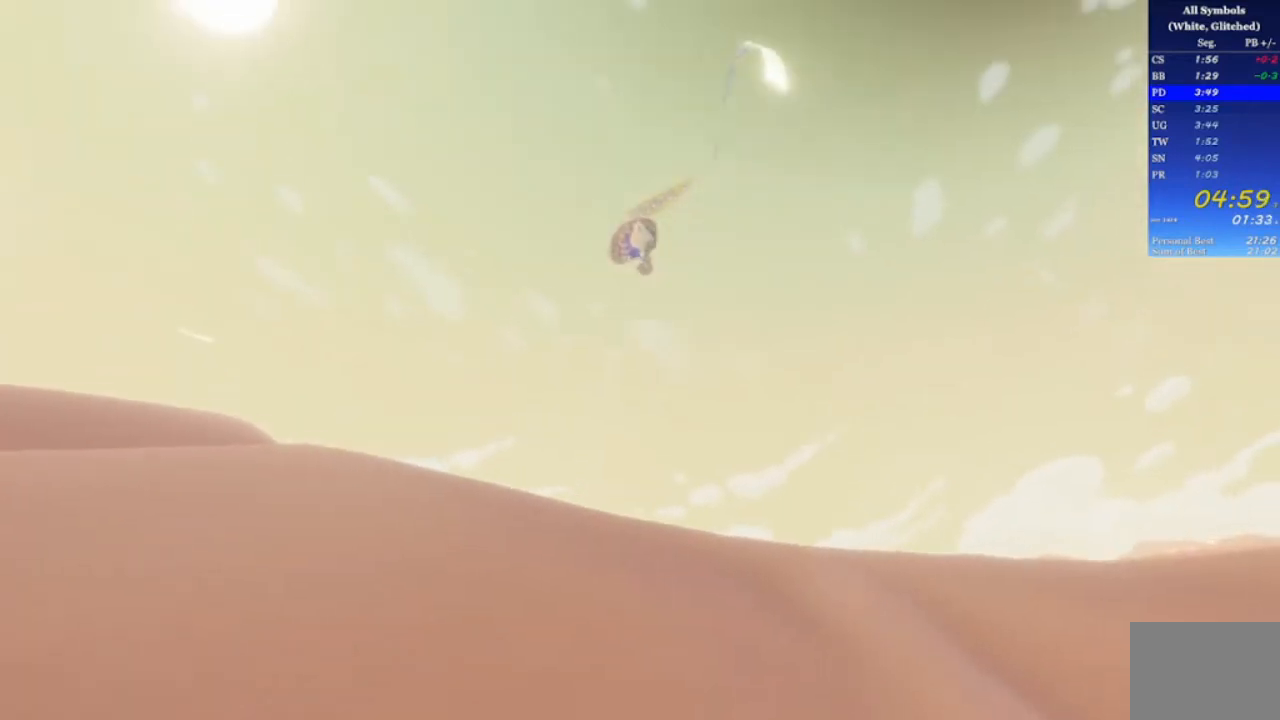
{"buttons": [], "left_stick": "up", "right_stick": "center", "events": []}
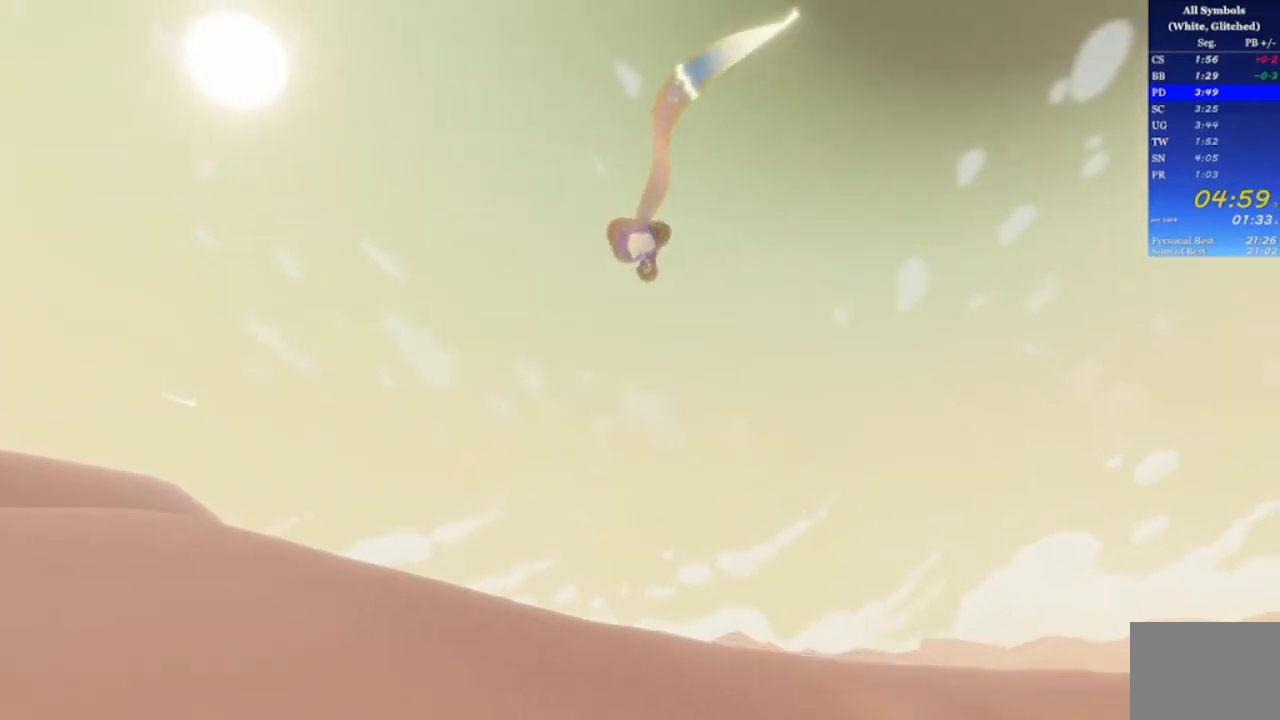
{"buttons": [], "left_stick": "up", "right_stick": "down", "events": [[200, "right_stick", "down"]]}
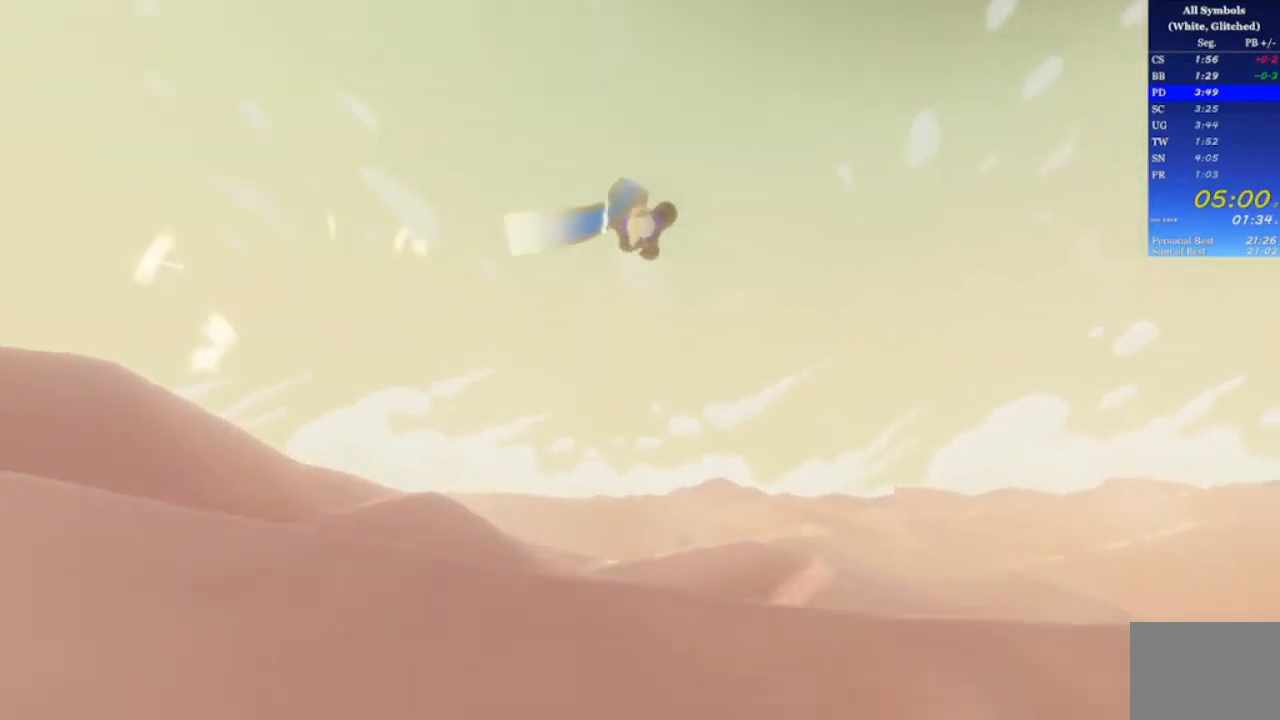
{"buttons": [], "left_stick": "up", "right_stick": "center", "events": [[500, "right_stick", "center"]]}
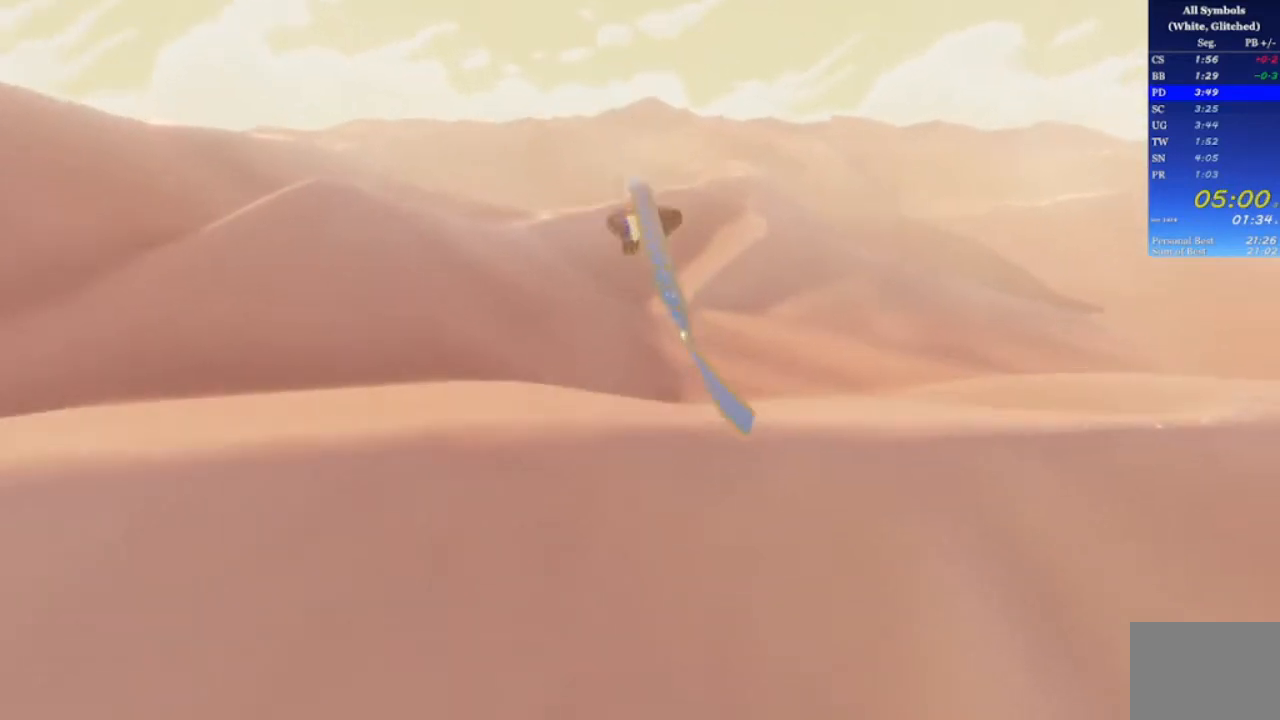
{"buttons": [], "left_stick": "up", "right_stick": "center", "events": []}
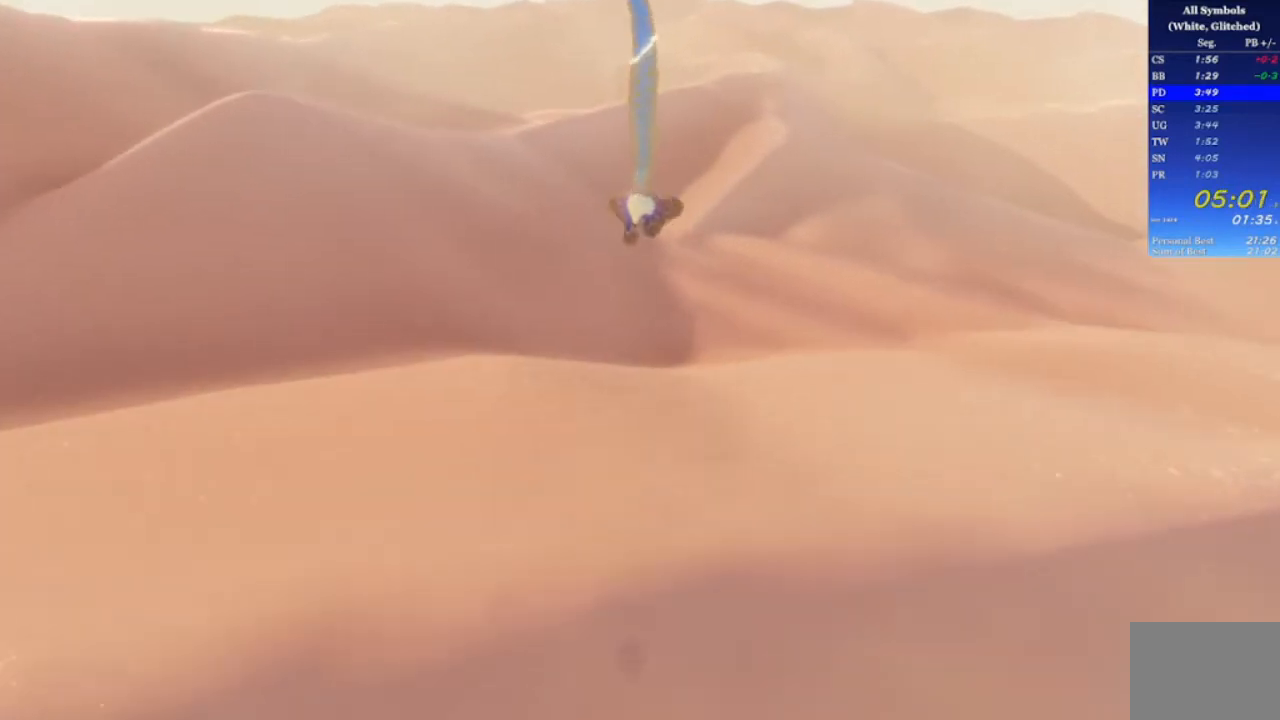
{"buttons": [], "left_stick": "up", "right_stick": "center", "events": [[367, "R1", "down"], [500, "R1", "up"]]}
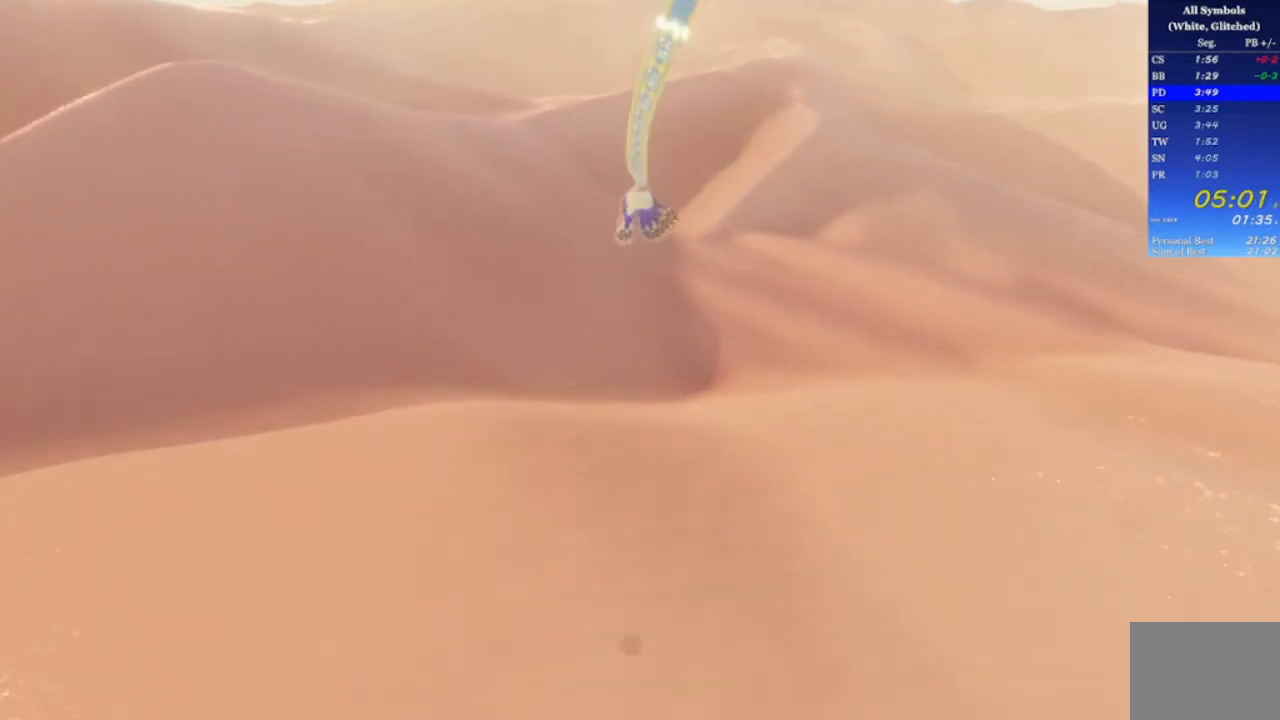
{"buttons": [], "left_stick": "up", "right_stick": "center", "events": [[67, "right_stick", "right"], [200, "right_stick", "center"]]}
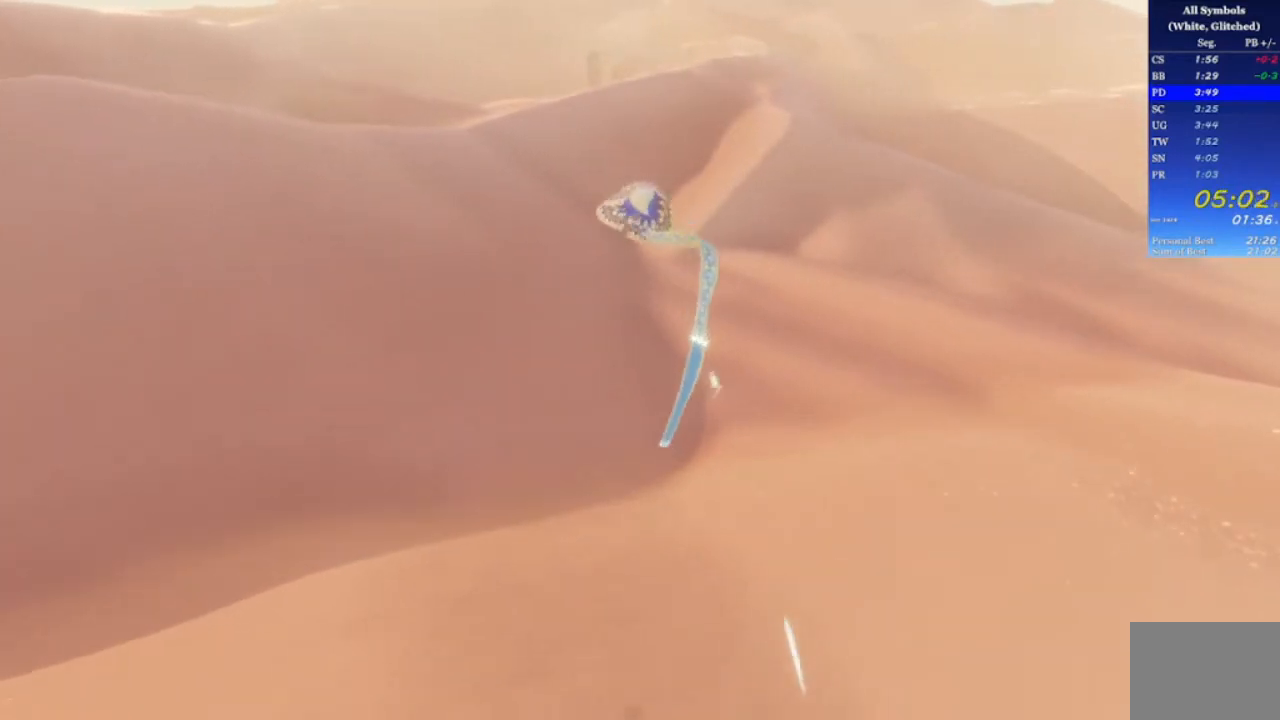
{"buttons": [], "left_stick": "up", "right_stick": "center", "events": []}
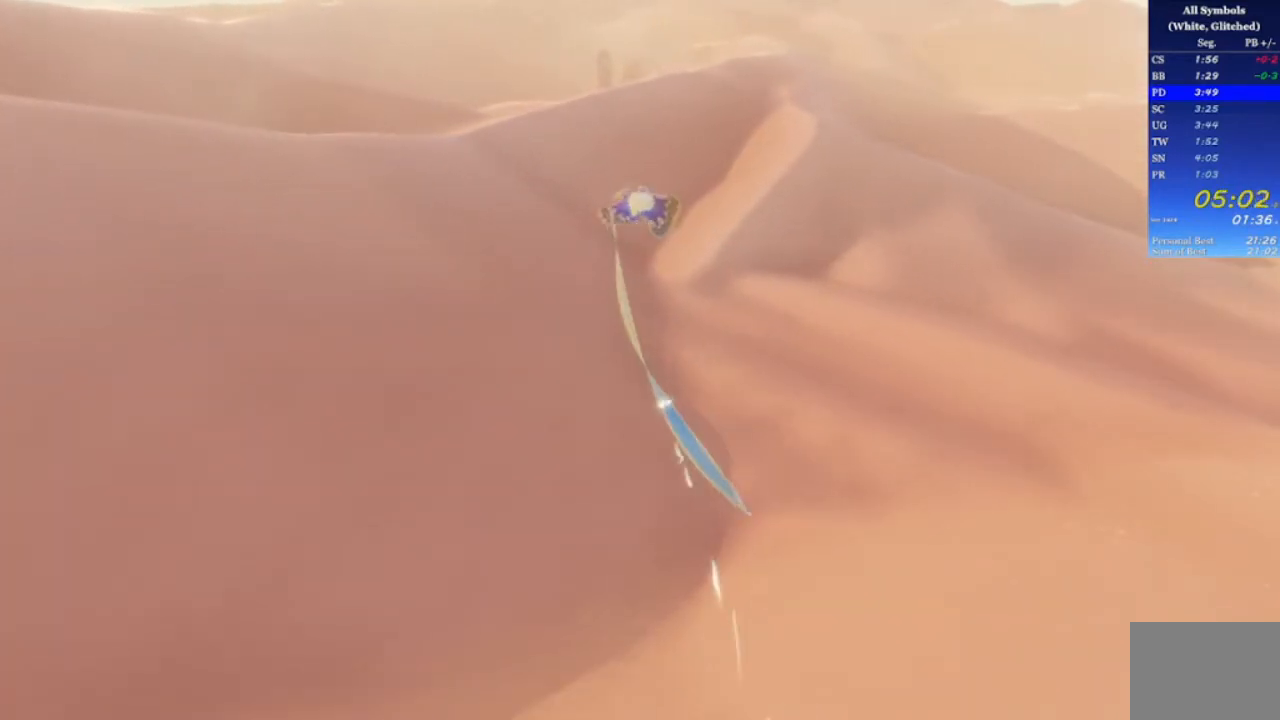
{"buttons": [], "left_stick": "up", "right_stick": "center", "events": []}
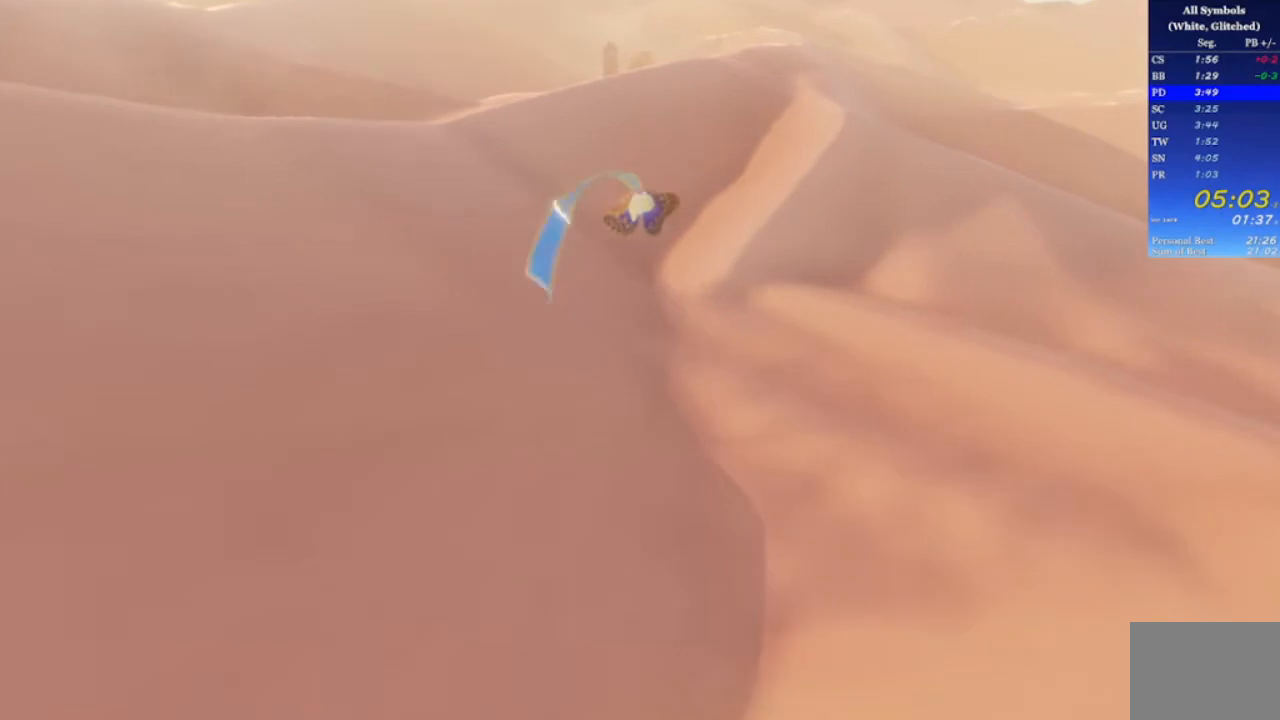
{"buttons": [], "left_stick": "up", "right_stick": "center", "events": [[267, "R1", "down"], [400, "R1", "up"]]}
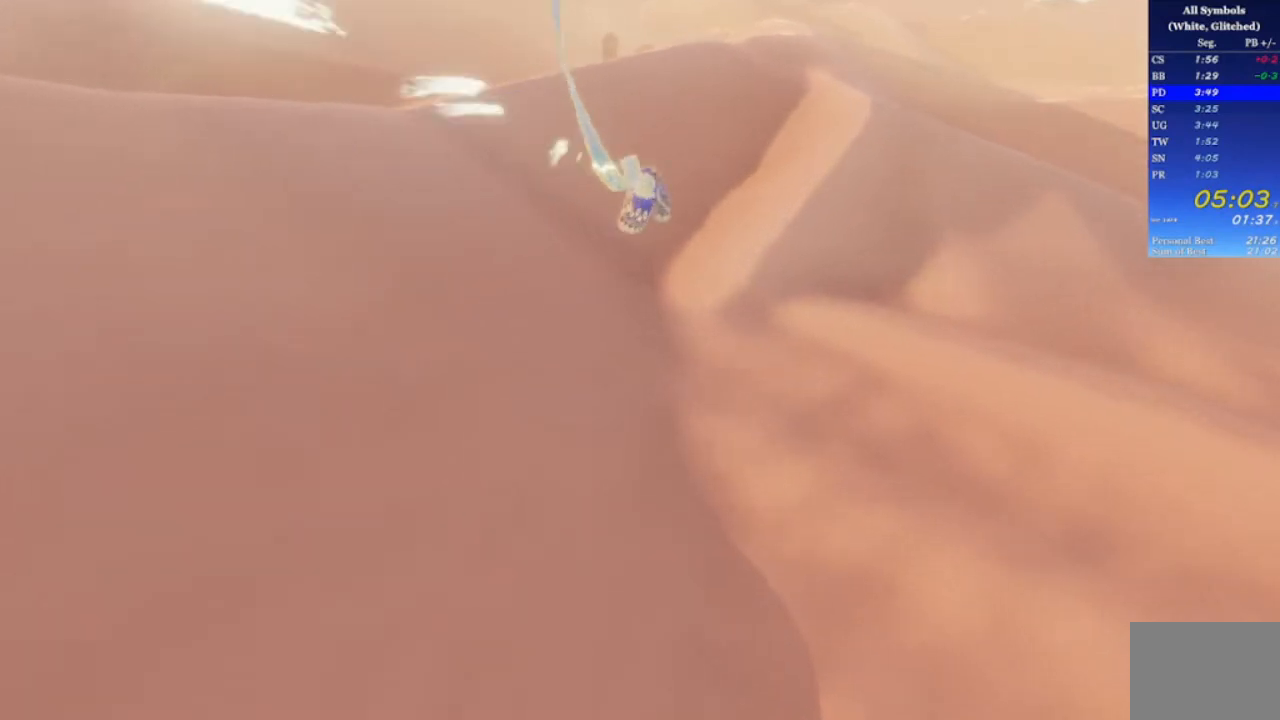
{"buttons": [], "left_stick": "up", "right_stick": "center", "events": []}
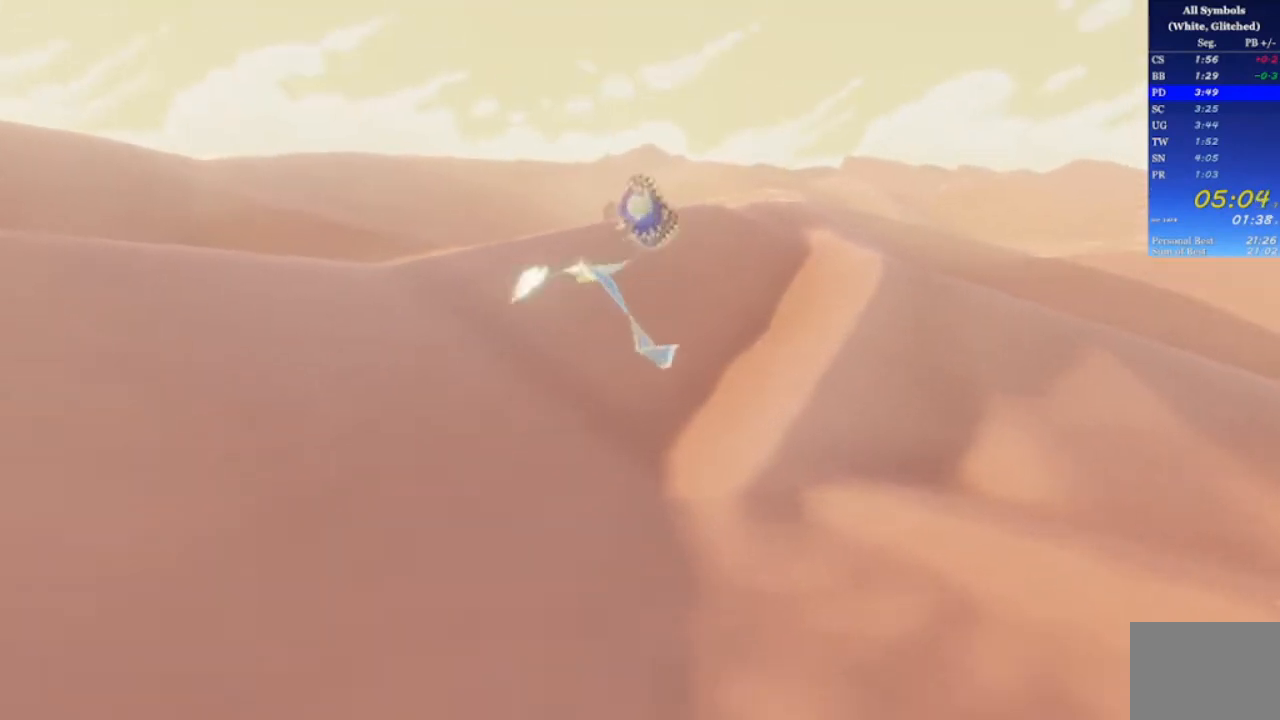
{"buttons": [], "left_stick": "up", "right_stick": "center", "events": [[133, "right_stick", "down"], [500, "right_stick", "center"]]}
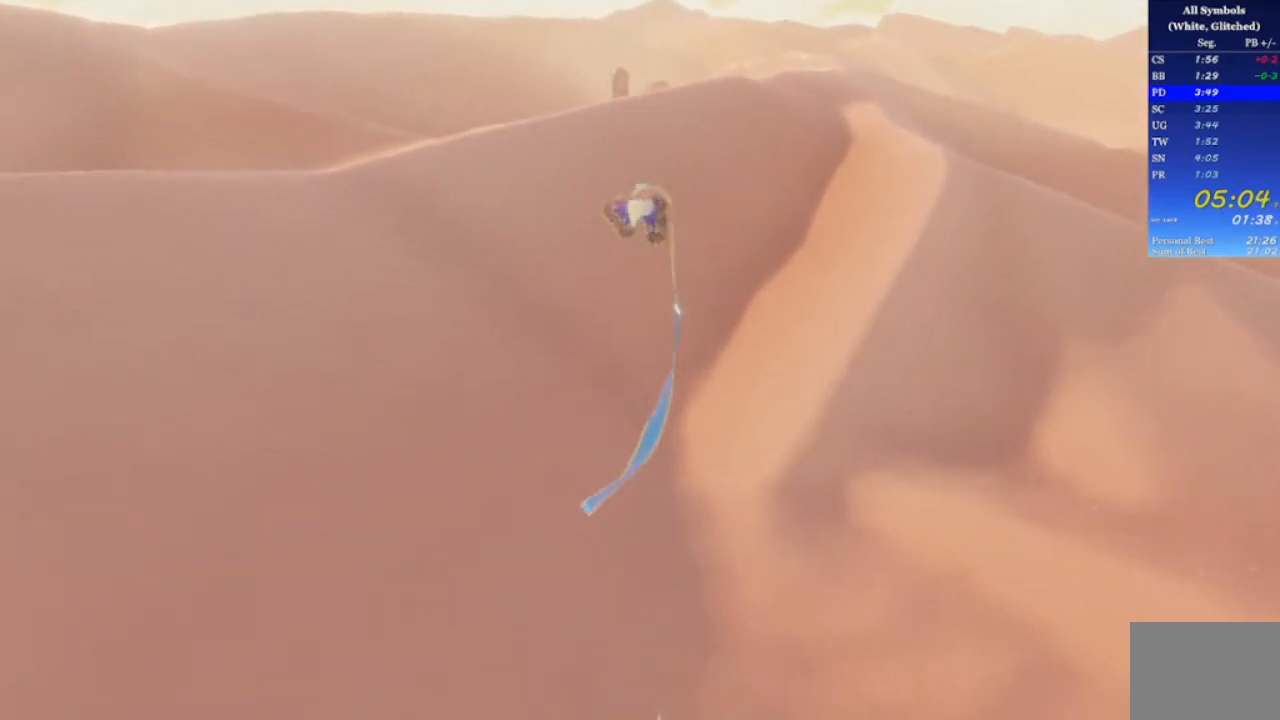
{"buttons": [], "left_stick": "up", "right_stick": "center", "events": []}
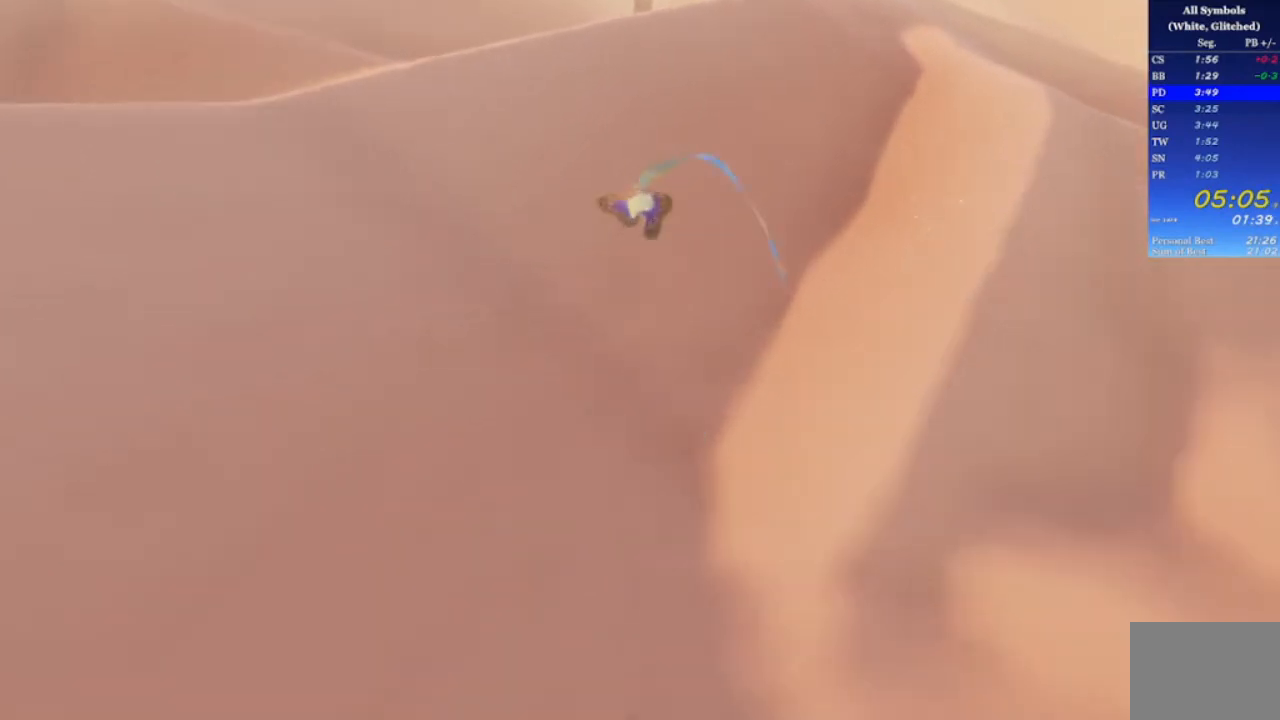
{"buttons": [], "left_stick": "up", "right_stick": "center", "events": [[33, "right_stick", "left"], [133, "right_stick", "down"], [267, "right_stick", "center"]]}
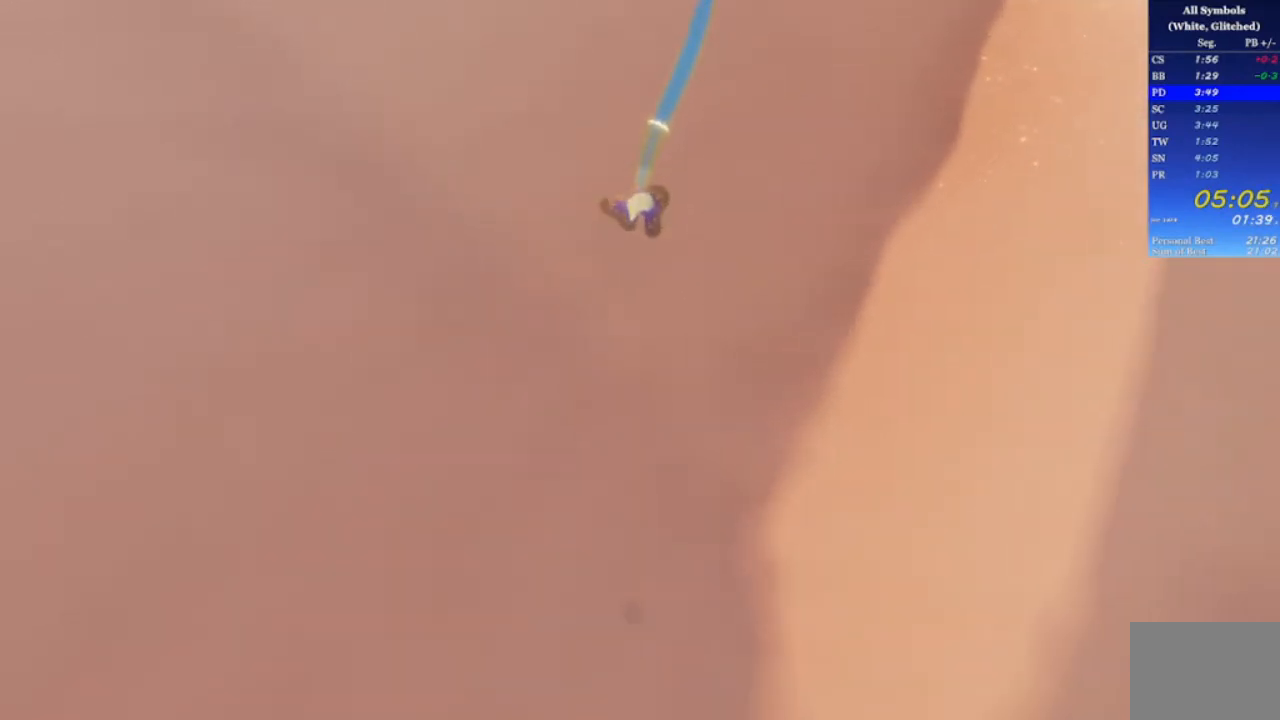
{"buttons": [], "left_stick": "up", "right_stick": "left", "events": [[67, "right_stick", "left"]]}
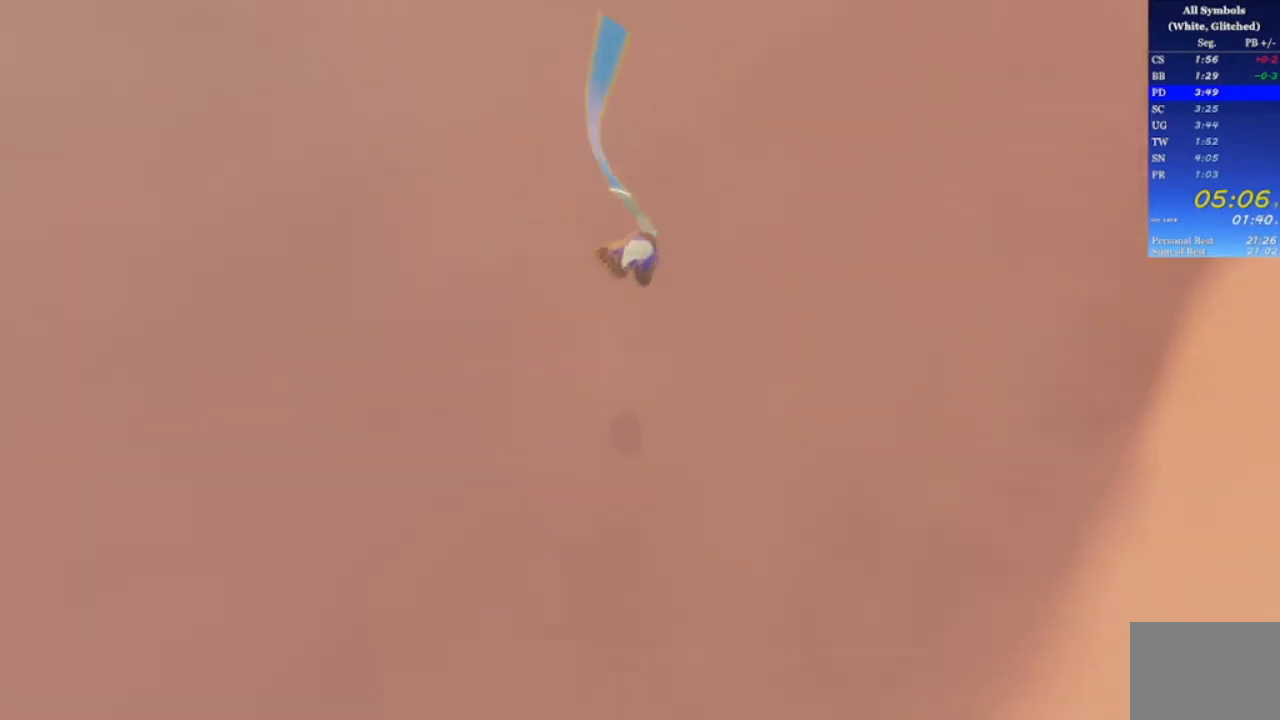
{"buttons": ["R1"], "left_stick": "up", "right_stick": "center", "events": [[67, "R1", "down"], [167, "right_stick", "center"]]}
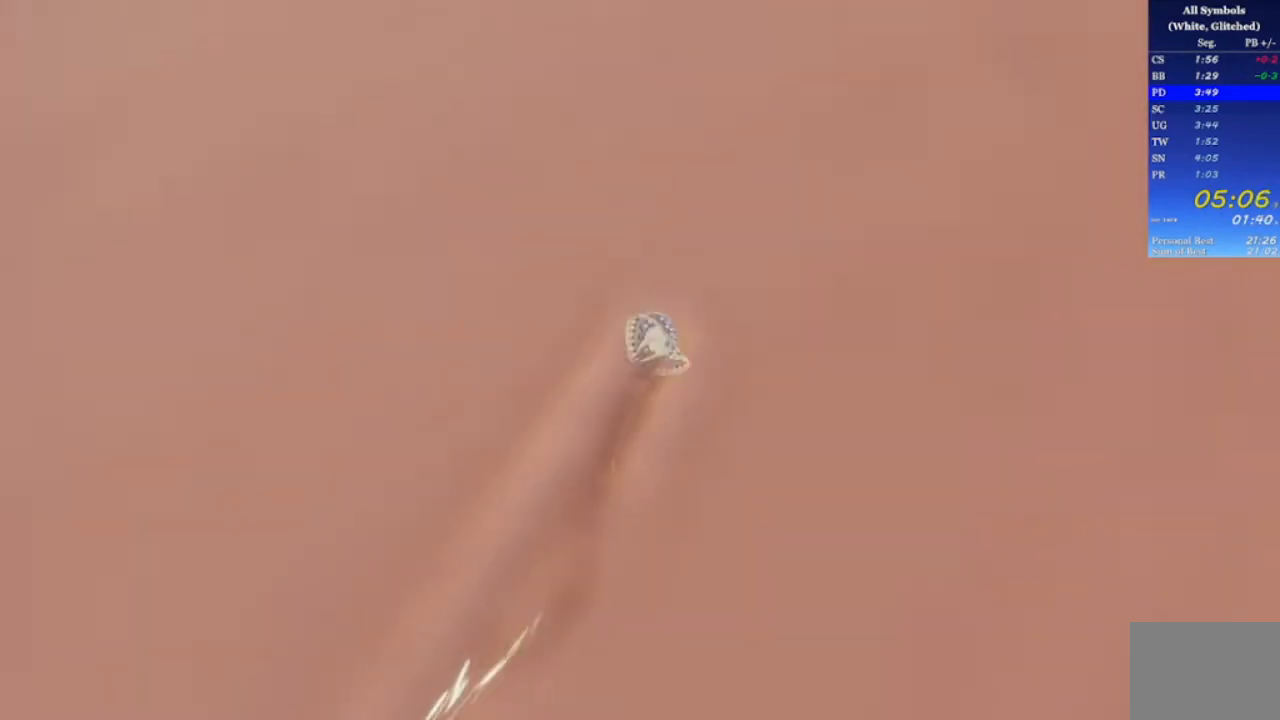
{"buttons": ["R1"], "left_stick": "up", "right_stick": "right", "events": [[233, "right_stick", "left"], [433, "right_stick", "right"]]}
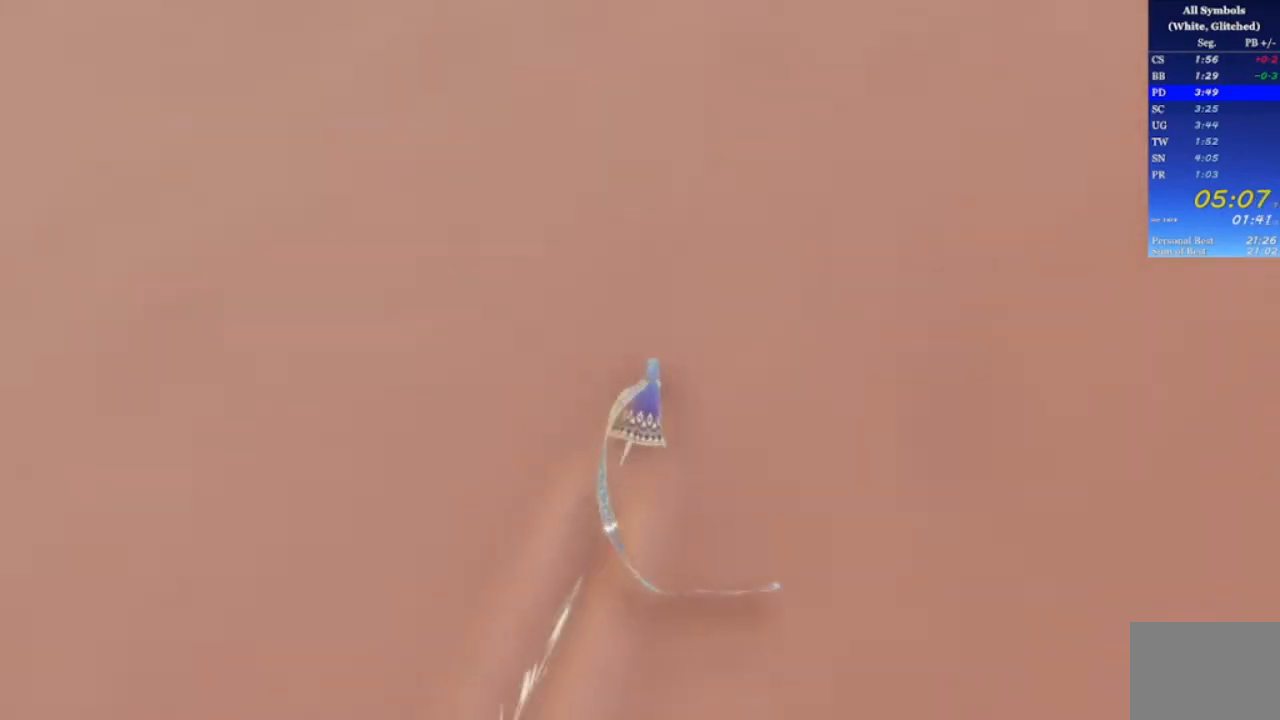
{"buttons": ["R1"], "left_stick": "up", "right_stick": "right", "events": []}
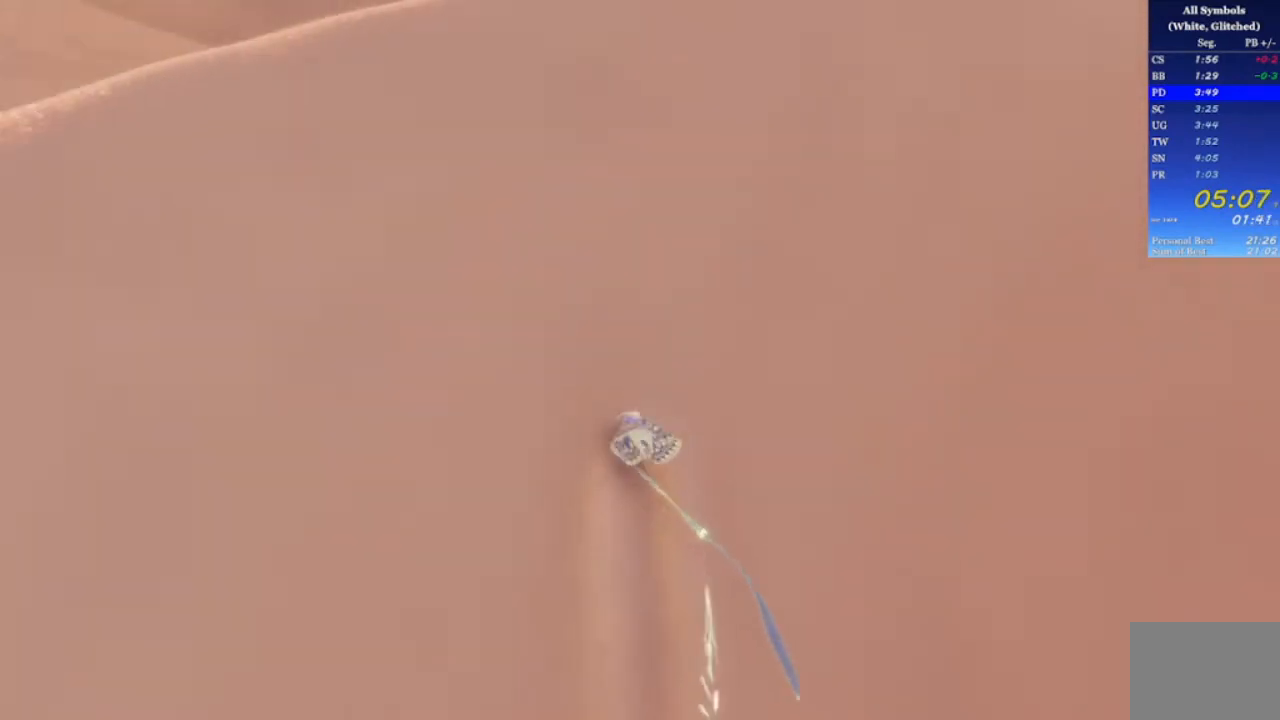
{"buttons": ["R1"], "left_stick": "up", "right_stick": "right", "events": []}
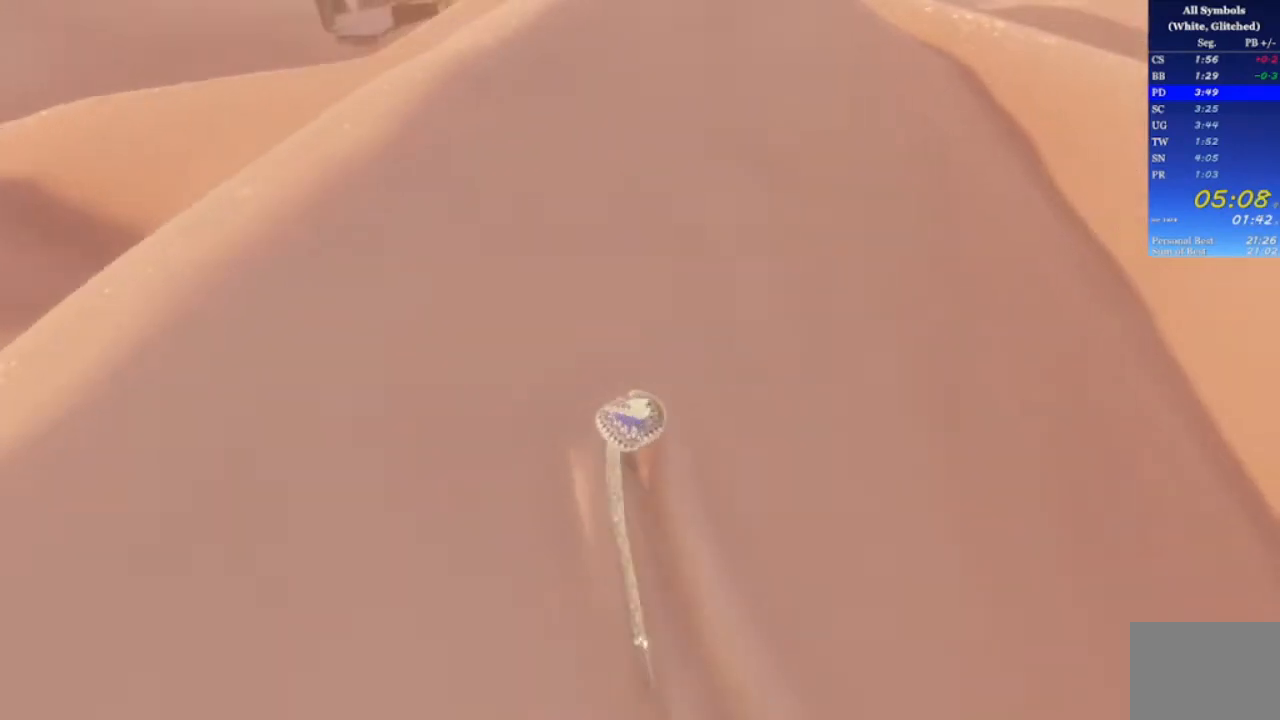
{"buttons": ["R1"], "left_stick": "up", "right_stick": "left", "events": [[33, "right_stick", "left"], [233, "right_stick", "right"], [333, "right_stick", "left"]]}
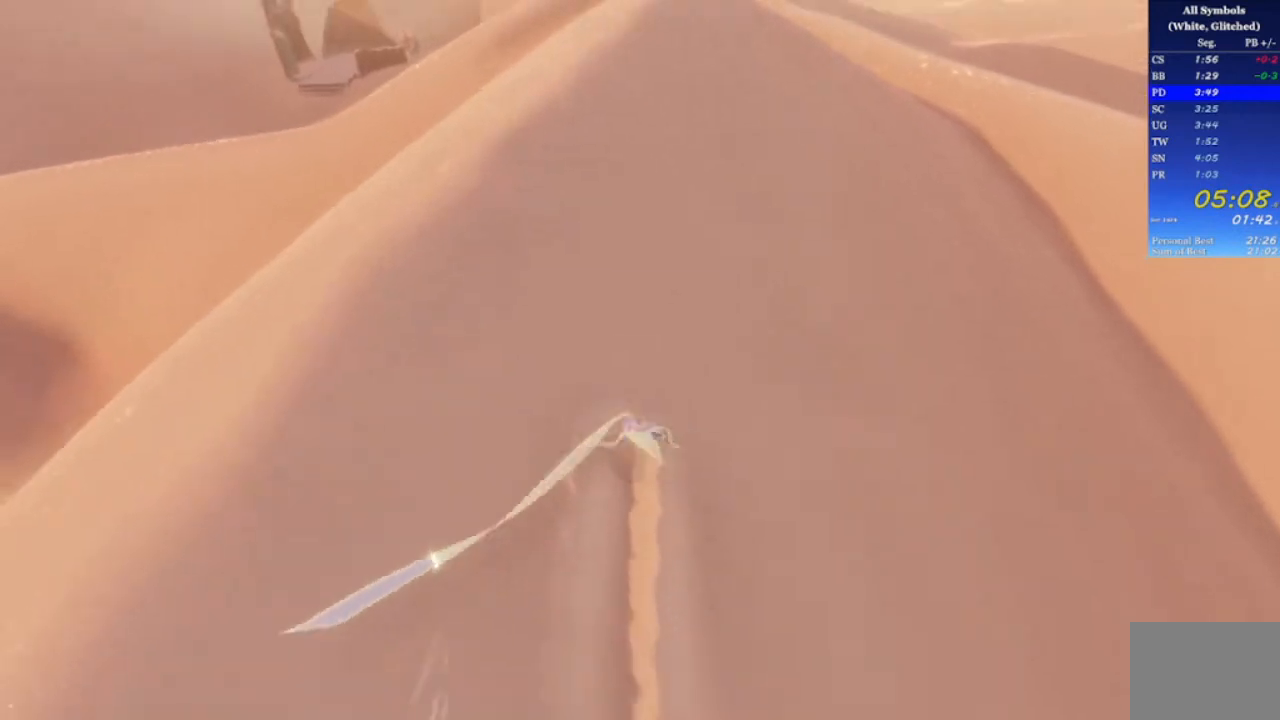
{"buttons": ["R1"], "left_stick": "up", "right_stick": "right", "events": [[400, "right_stick", "up-right"], [467, "right_stick", "right"]]}
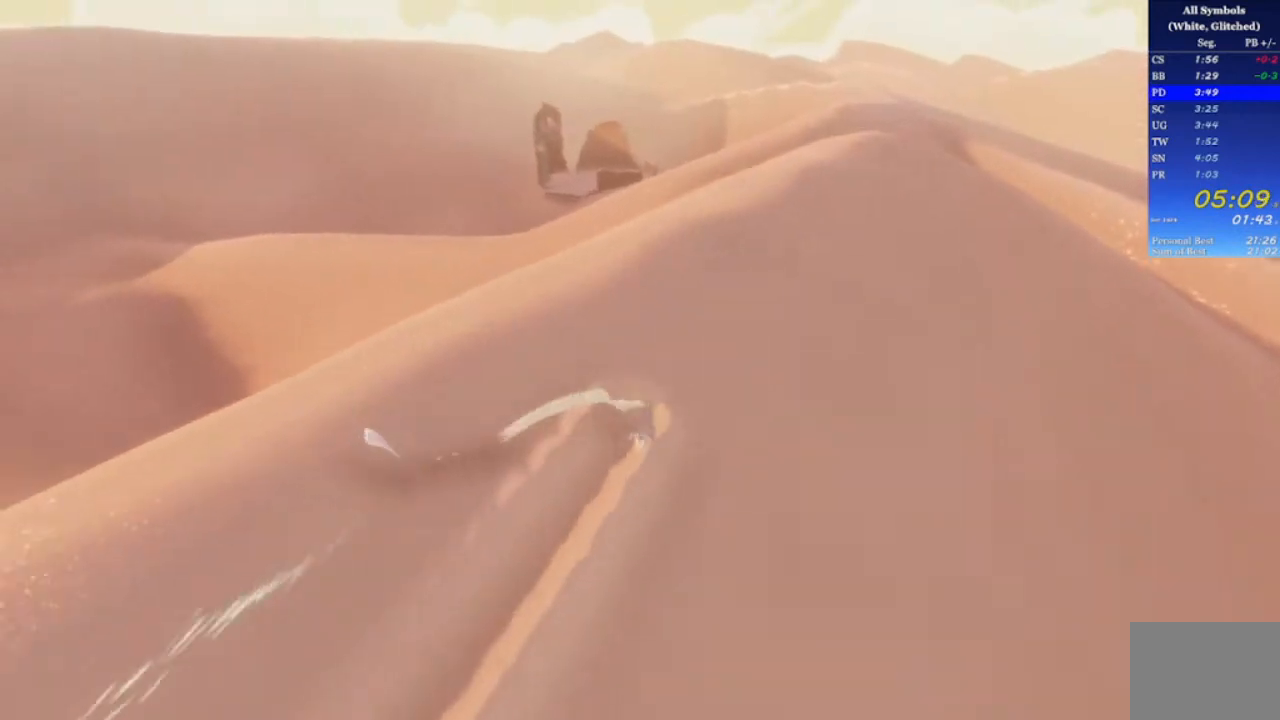
{"buttons": ["R1"], "left_stick": "up", "right_stick": "center", "events": [[100, "right_stick", "left"], [267, "right_stick", "center"]]}
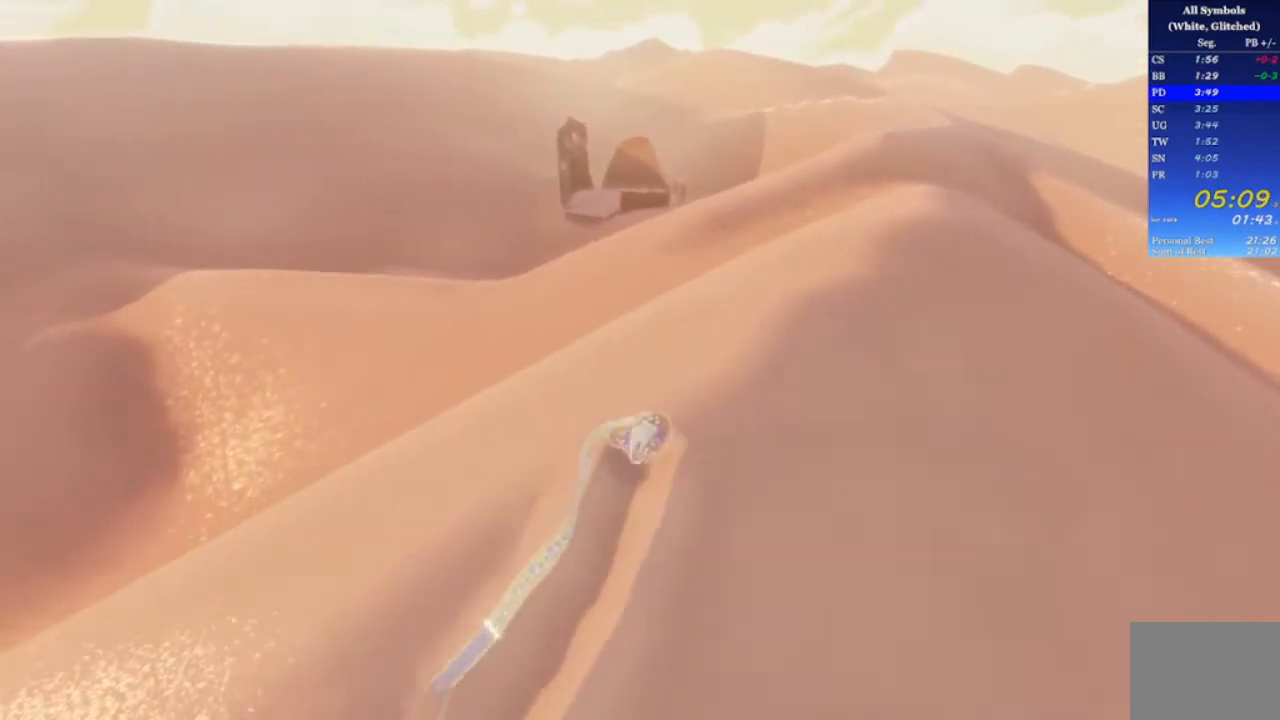
{"buttons": [], "left_stick": "up", "right_stick": "up", "events": [[100, "right_stick", "up"], [467, "R1", "up"]]}
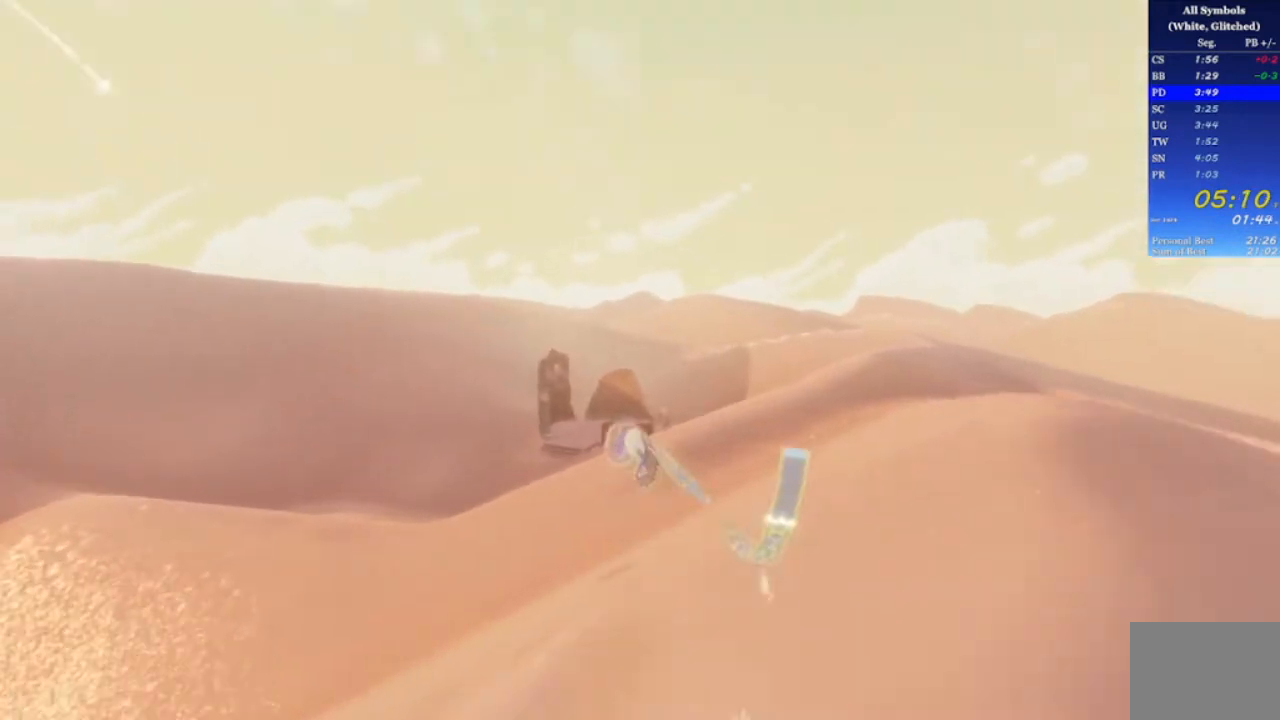
{"buttons": [], "left_stick": "up", "right_stick": "up", "events": []}
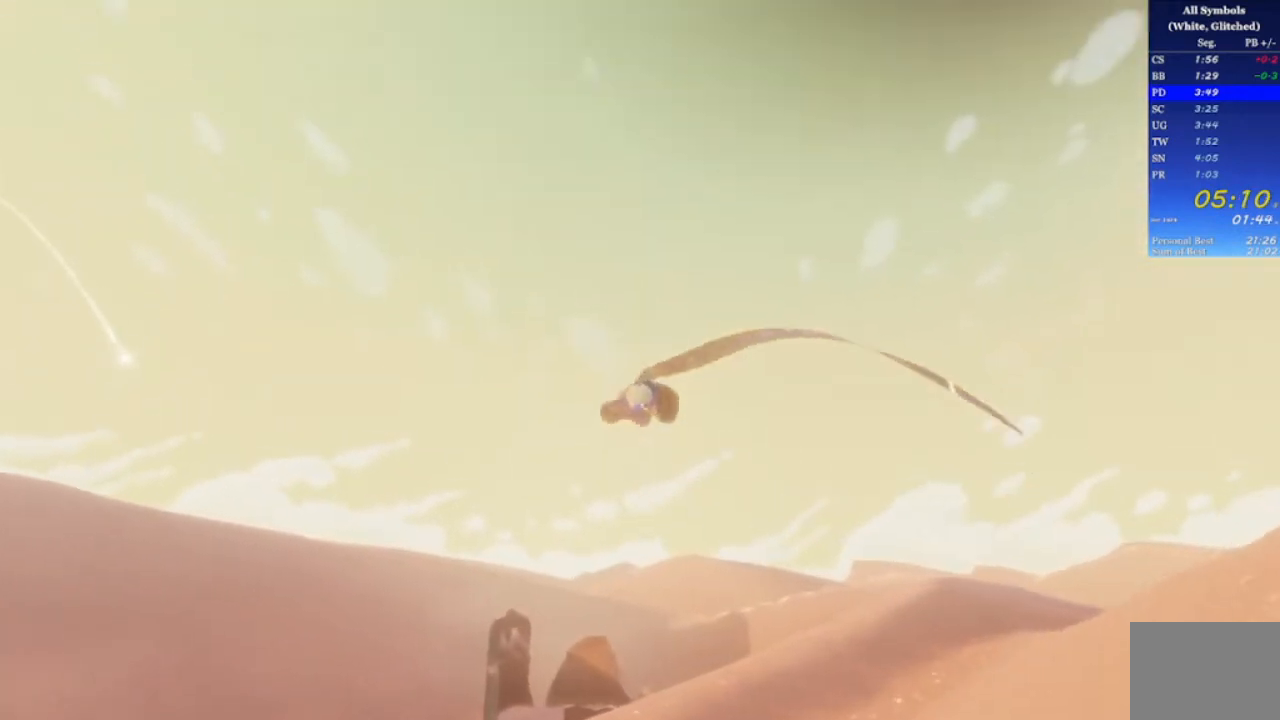
{"buttons": [], "left_stick": "up", "right_stick": "center", "events": [[133, "right_stick", "up-left"], [233, "right_stick", "center"]]}
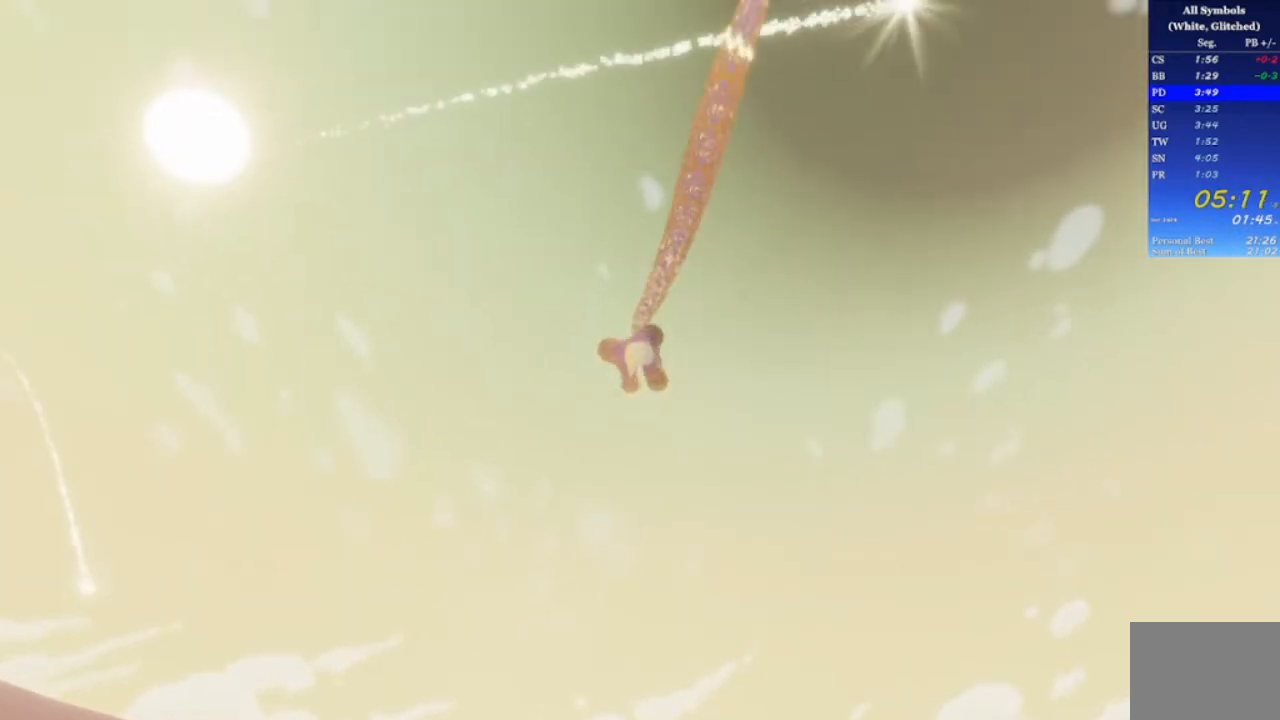
{"buttons": [], "left_stick": "up", "right_stick": "down", "events": [[200, "right_stick", "down"]]}
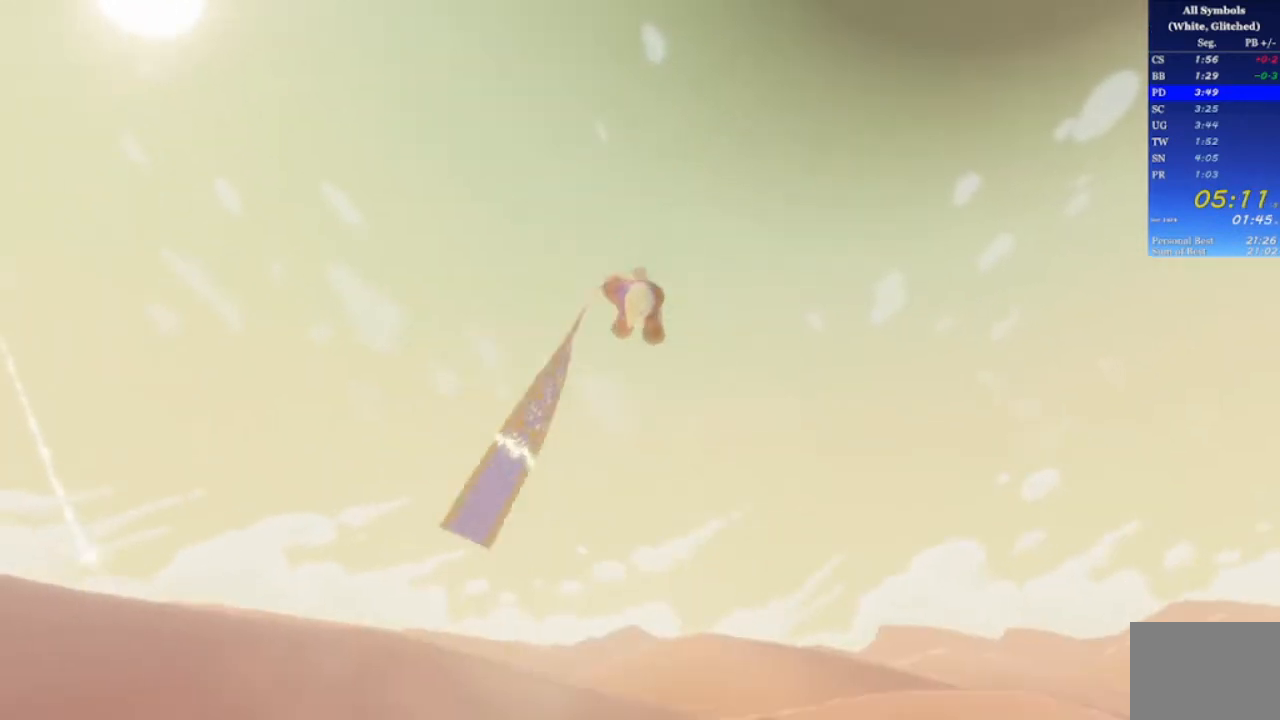
{"buttons": [], "left_stick": "up", "right_stick": "down", "events": []}
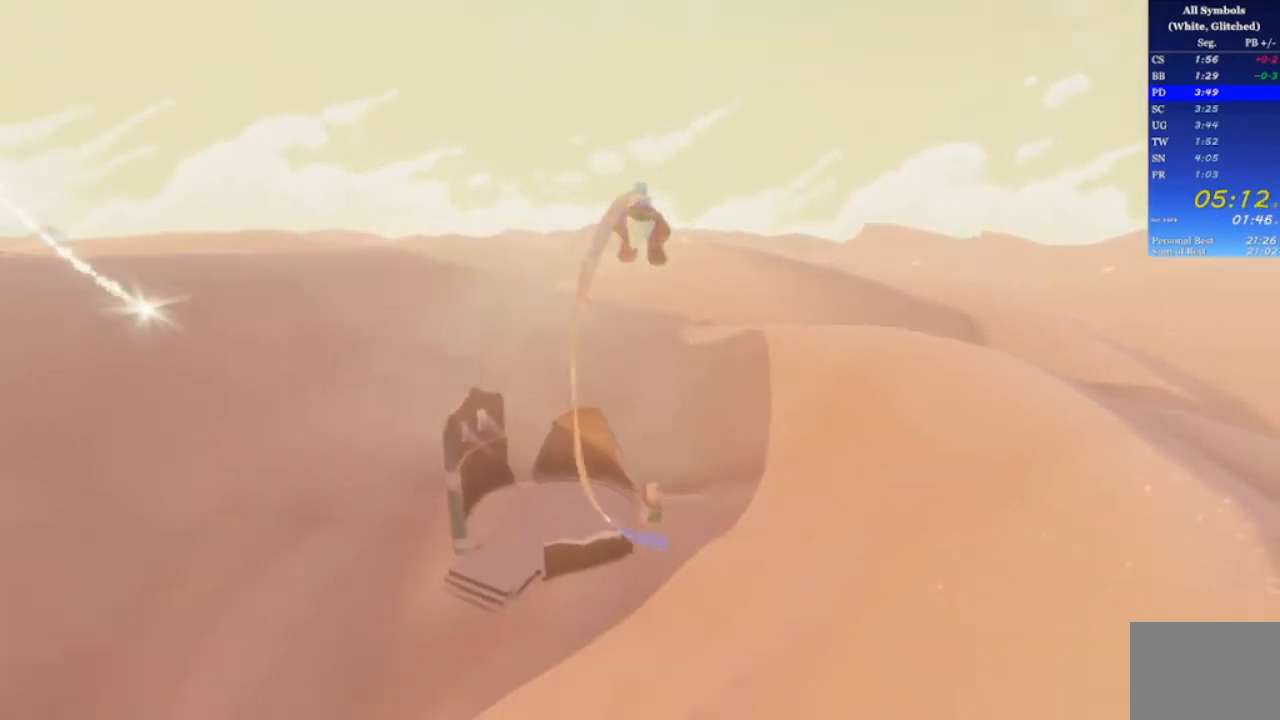
{"buttons": ["R1"], "left_stick": "up", "right_stick": "center", "events": [[433, "right_stick", "center"], [467, "R1", "down"]]}
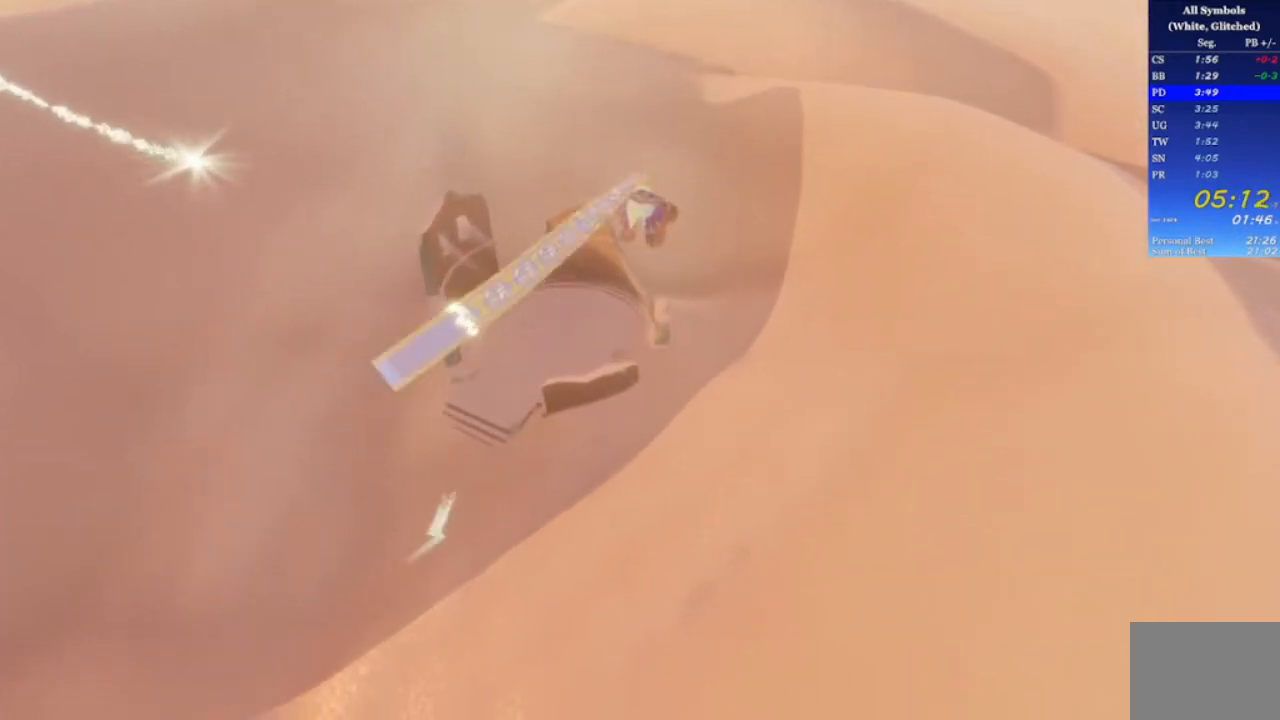
{"buttons": [], "left_stick": "up", "right_stick": "down-left", "events": [[133, "R1", "up"], [267, "right_stick", "down-left"]]}